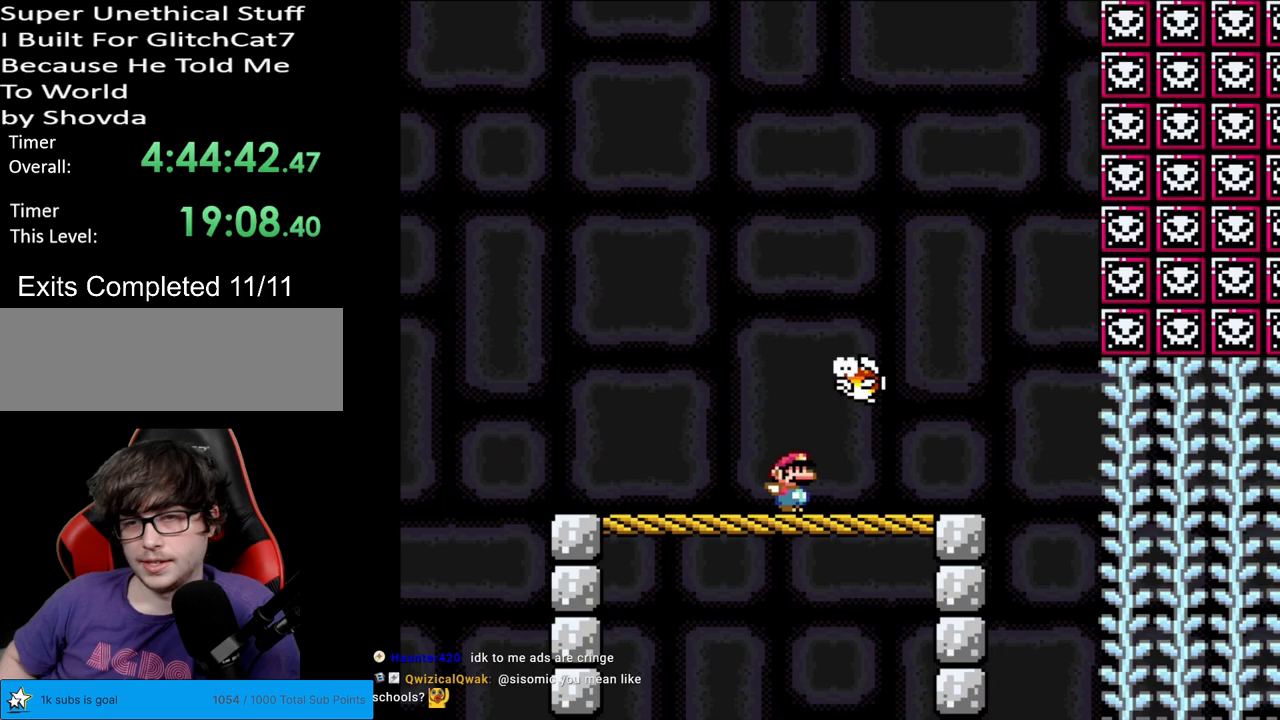
Gameplay with a controller (Nintendo layout); each line is a JSON object with the inputs held at the frame after it. "events" lists button and stick changes between this image and that frame as [ms after this image, input, new state], when the widget could be followed in between. Not read: L3 R3.
{"buttons": ["Y"], "events": [[500, "DPAD_RIGHT", "up"]]}
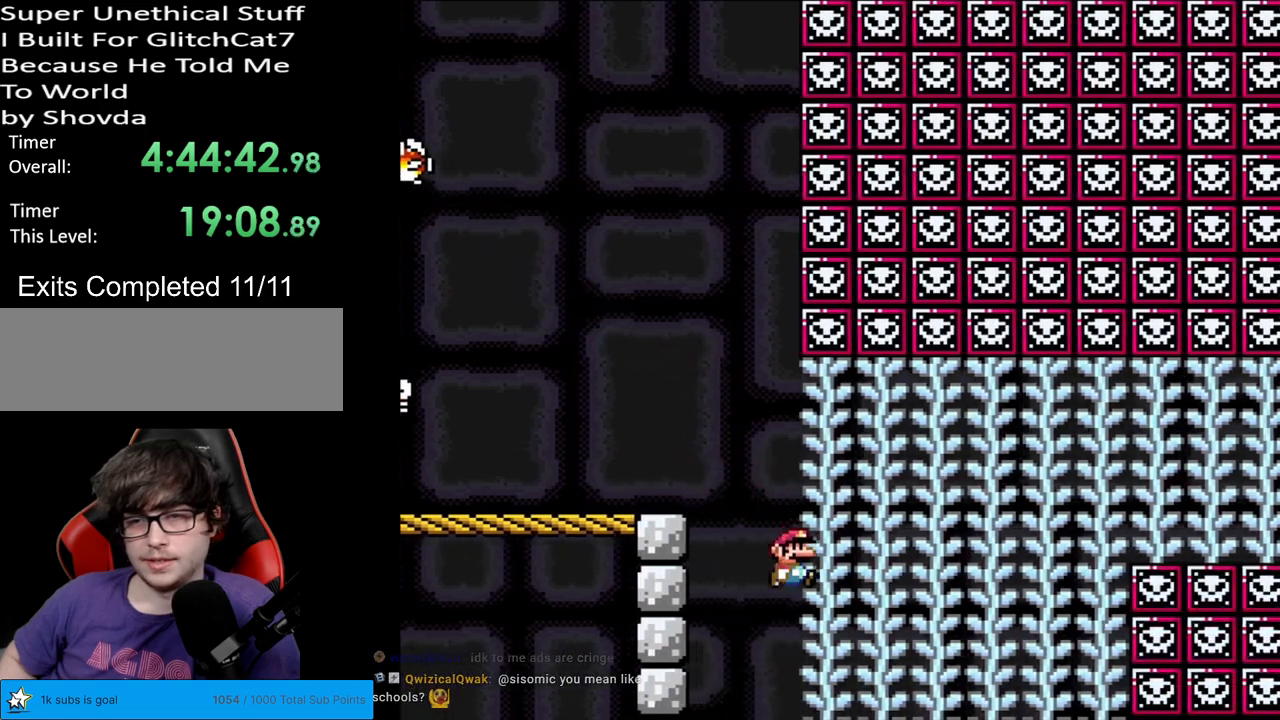
{"buttons": ["Y", "DPAD_UP"], "events": [[17, "DPAD_UP", "down"]]}
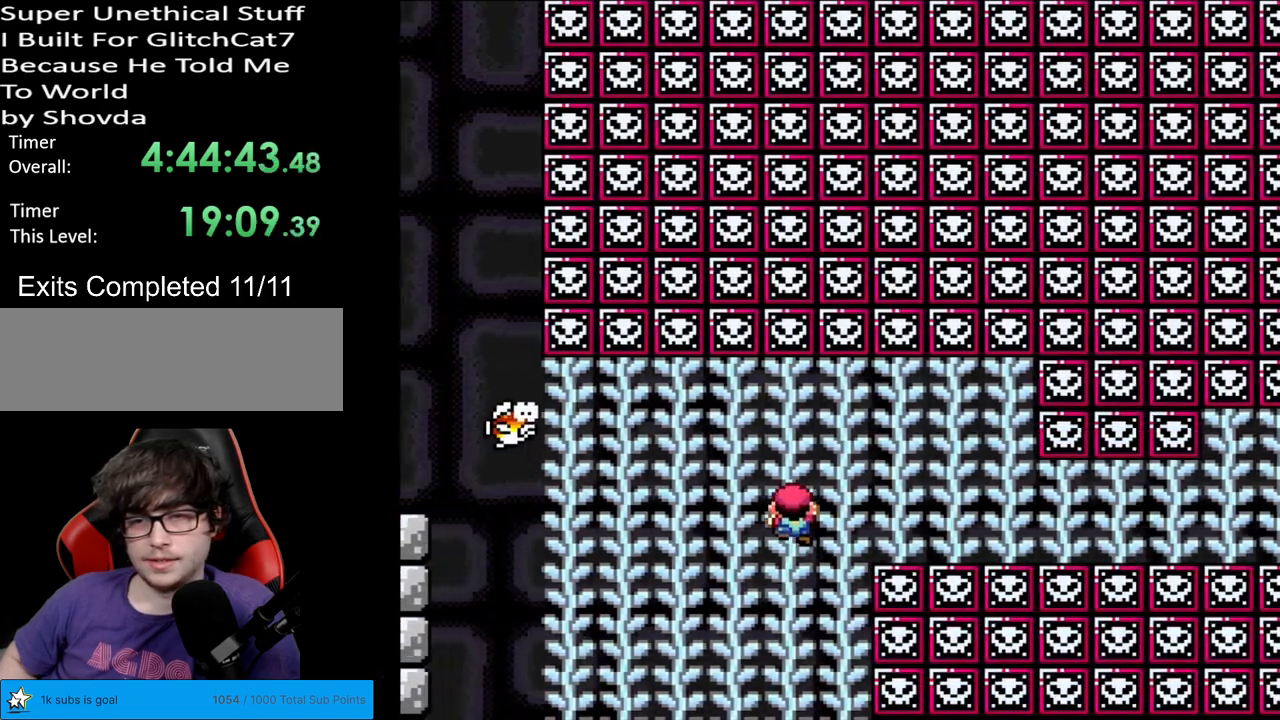
{"buttons": ["Y", "DPAD_UP"], "events": [[217, "DPAD_UP", "up"], [483, "DPAD_UP", "down"]]}
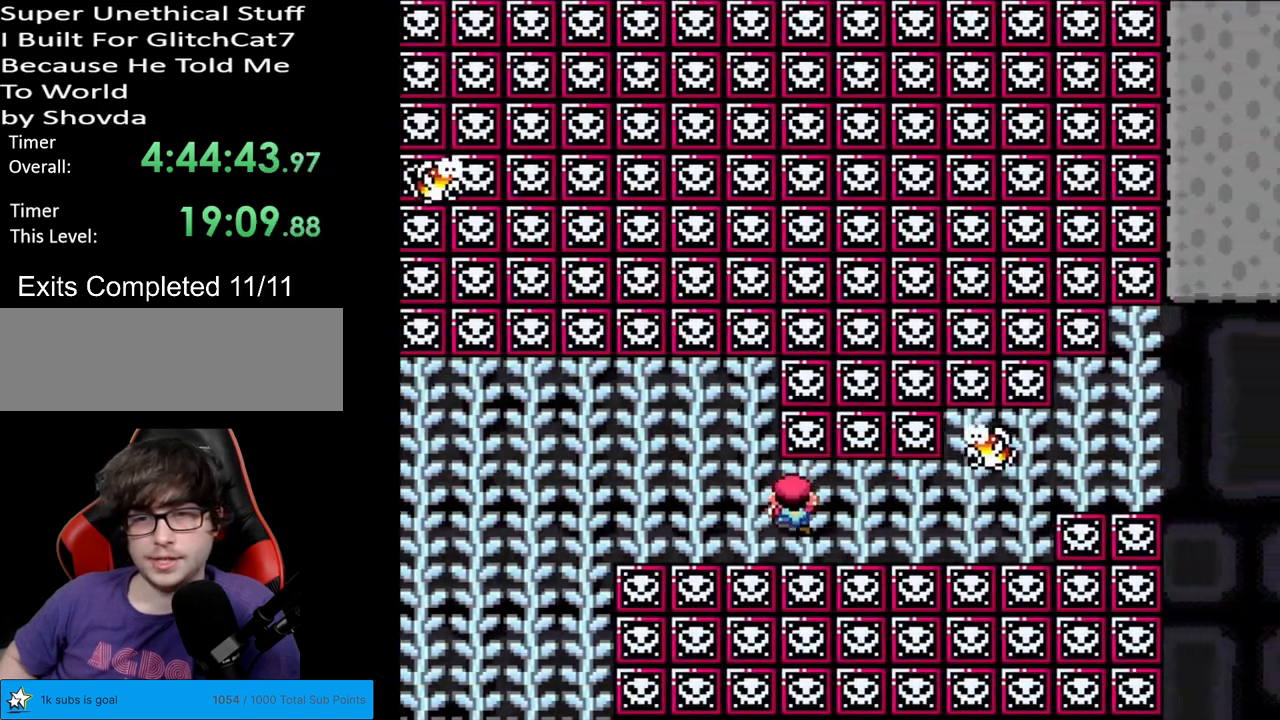
{"buttons": ["Y", "DPAD_UP"], "events": [[83, "DPAD_UP", "up"], [200, "DPAD_UP", "down"]]}
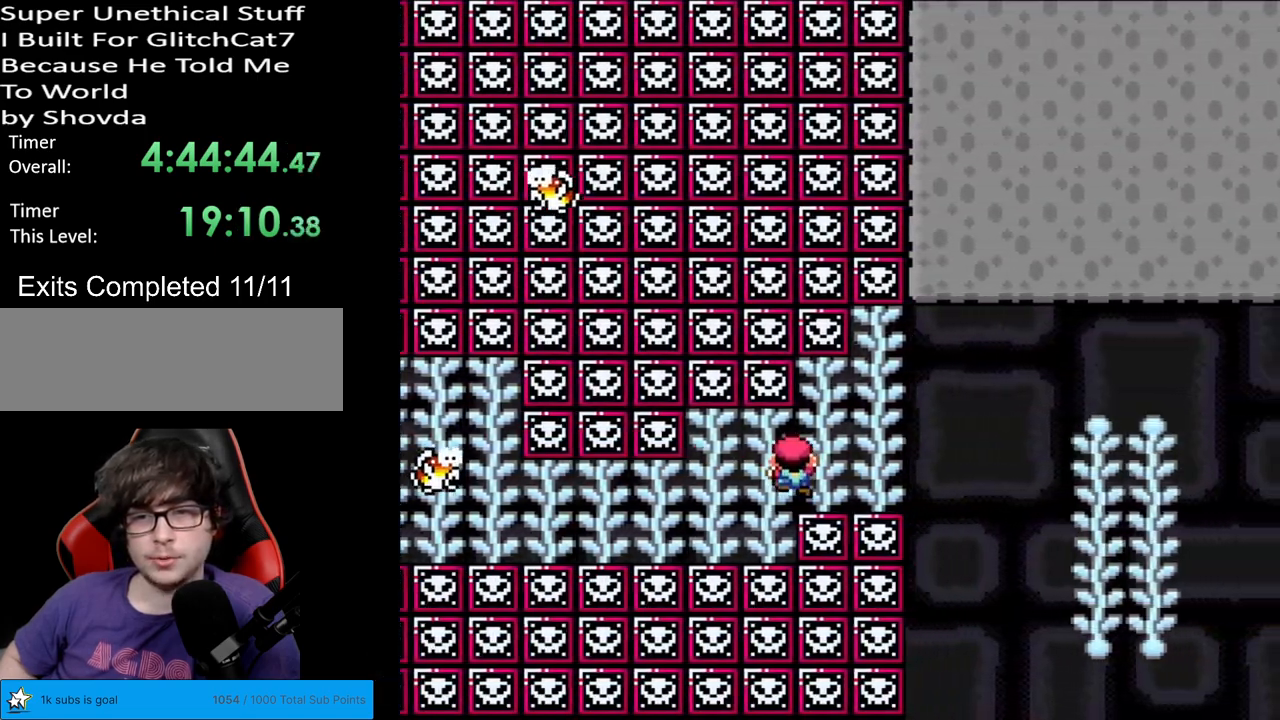
{"buttons": ["Y"], "events": [[67, "DPAD_UP", "up"], [183, "B", "down"], [250, "B", "up"]]}
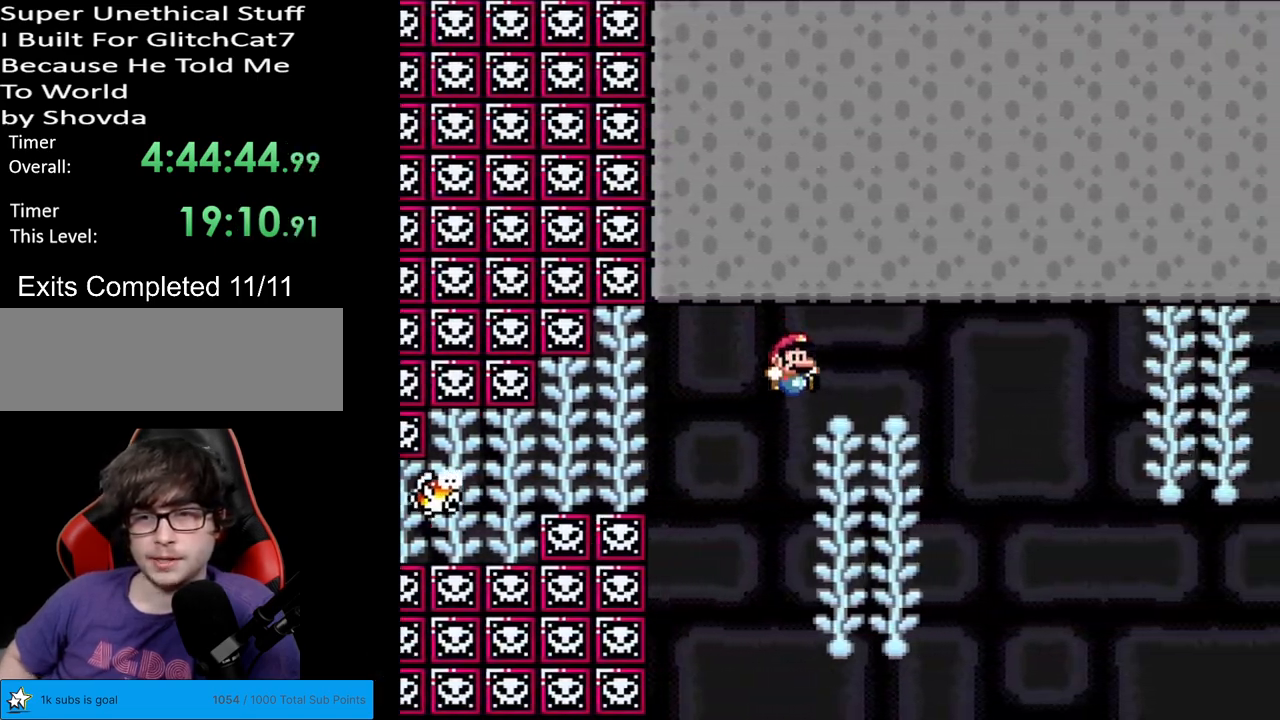
{"buttons": ["B", "Y"], "events": [[117, "DPAD_UP", "down"], [183, "DPAD_UP", "up"], [267, "B", "down"], [333, "B", "up"], [400, "B", "down"]]}
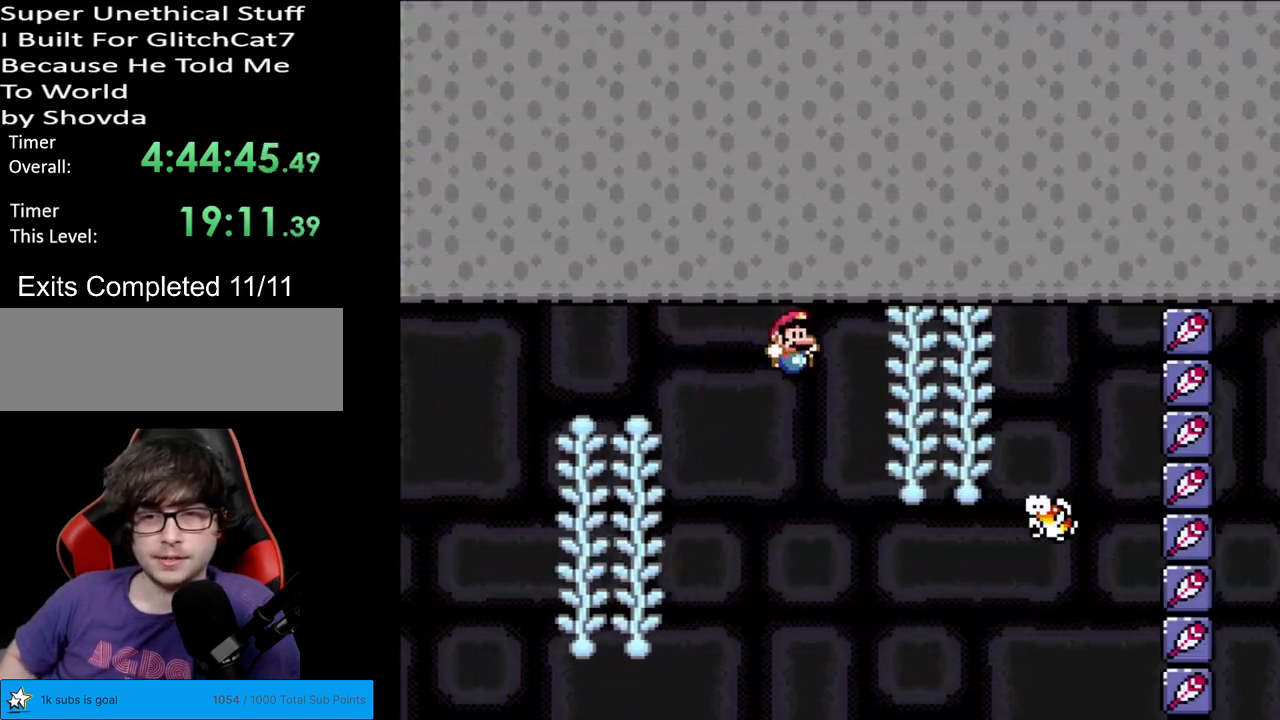
{"buttons": ["B", "Y"], "events": [[200, "B", "up"], [217, "DPAD_UP", "down"], [333, "DPAD_UP", "up"], [383, "B", "down"]]}
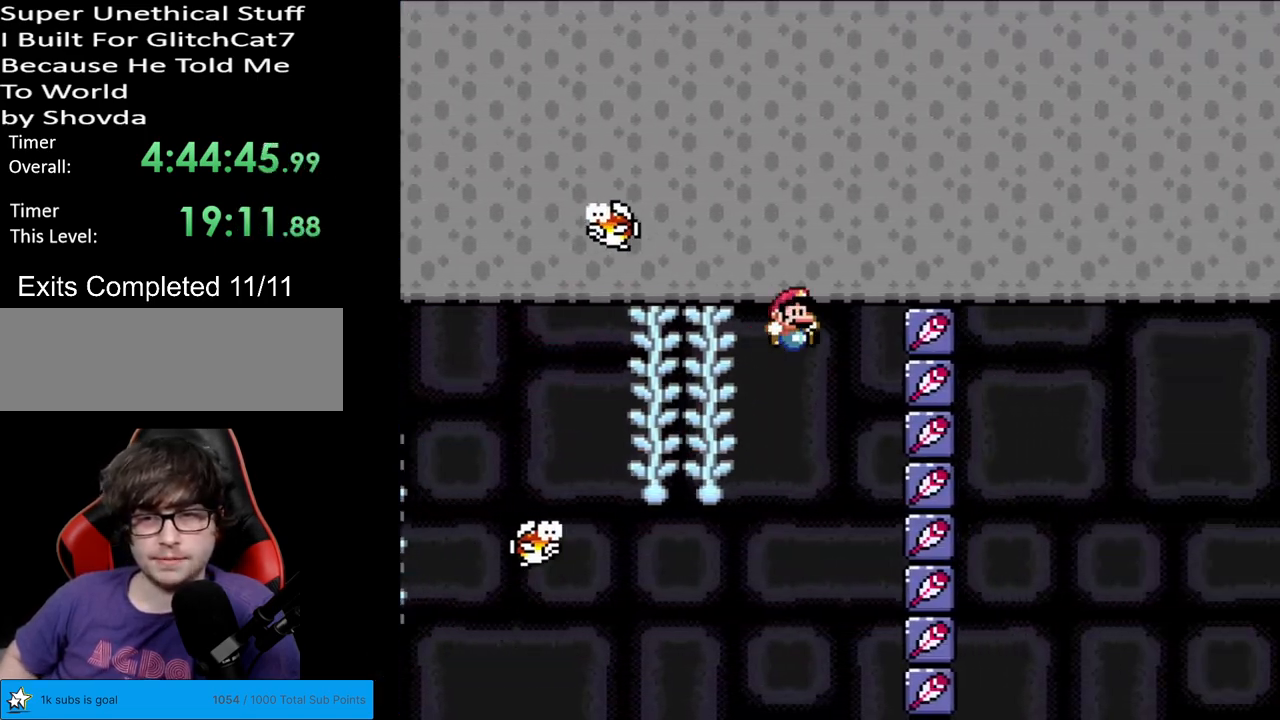
{"buttons": ["Y"], "events": [[367, "B", "up"]]}
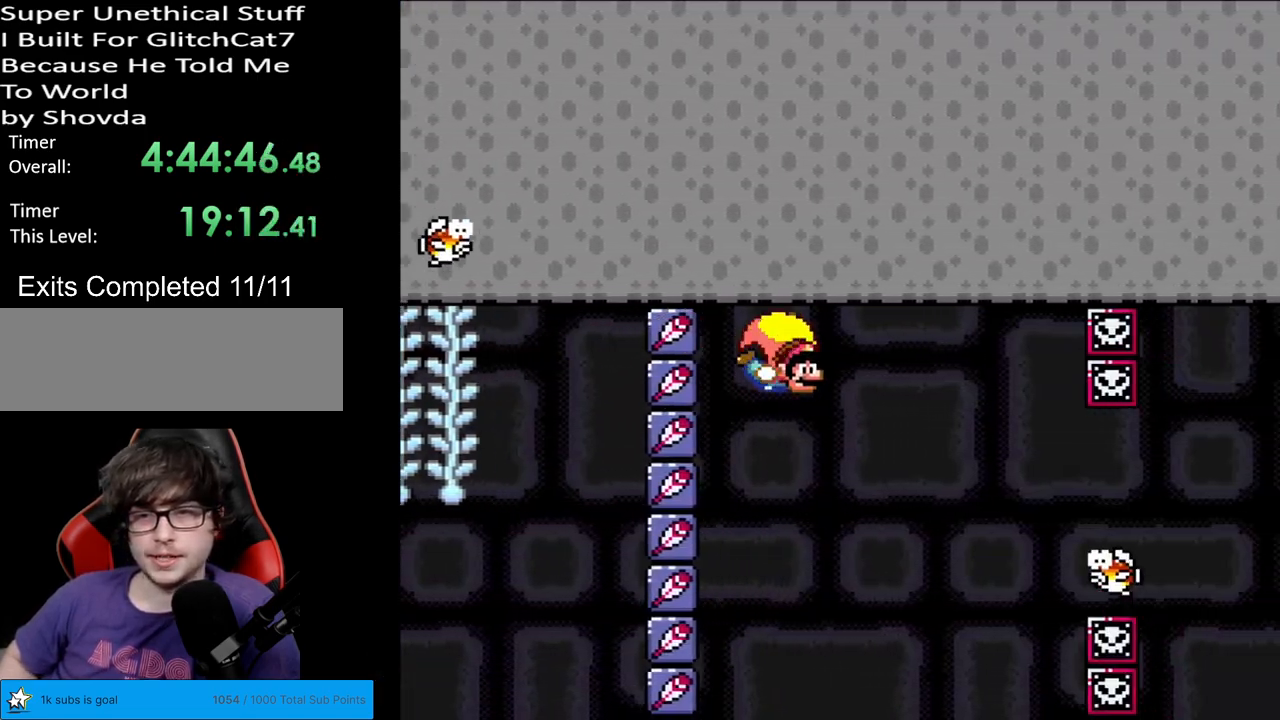
{"buttons": ["Y", "DPAD_LEFT"], "events": [[333, "DPAD_LEFT", "down"]]}
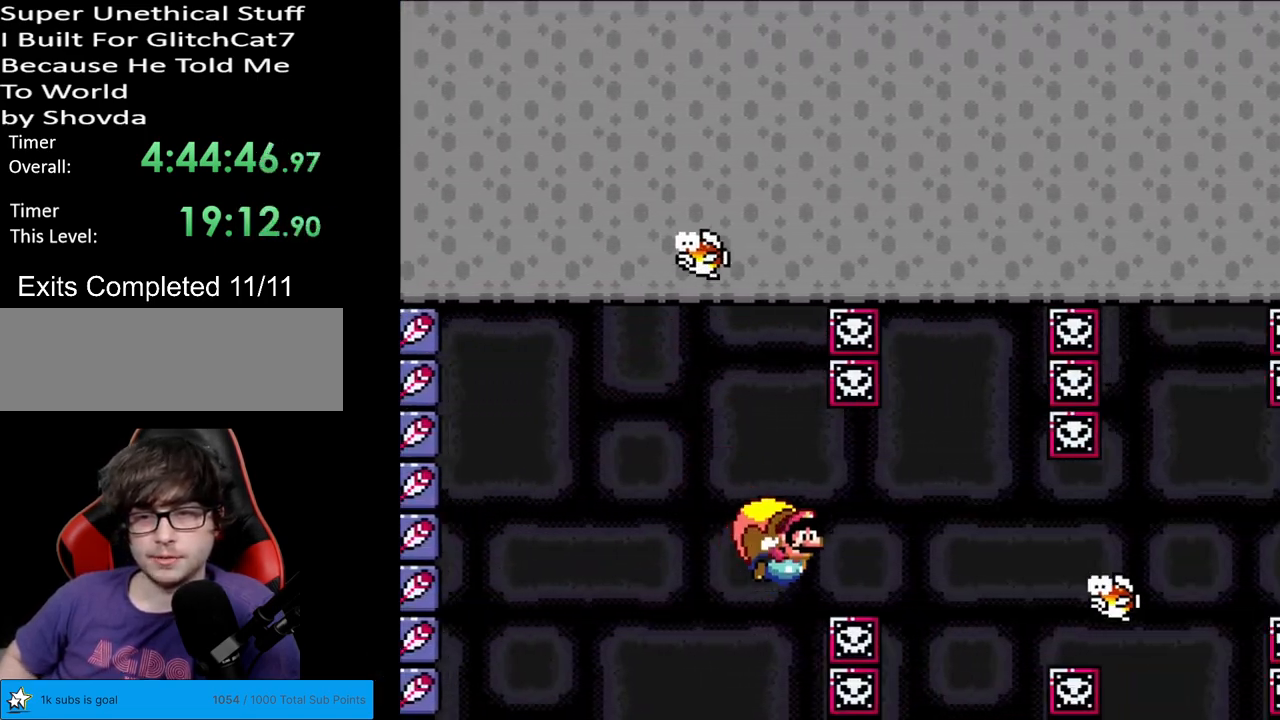
{"buttons": ["B", "Y", "DPAD_LEFT"], "events": [[117, "B", "down"], [217, "B", "up"], [267, "B", "down"], [367, "B", "up"], [417, "B", "down"]]}
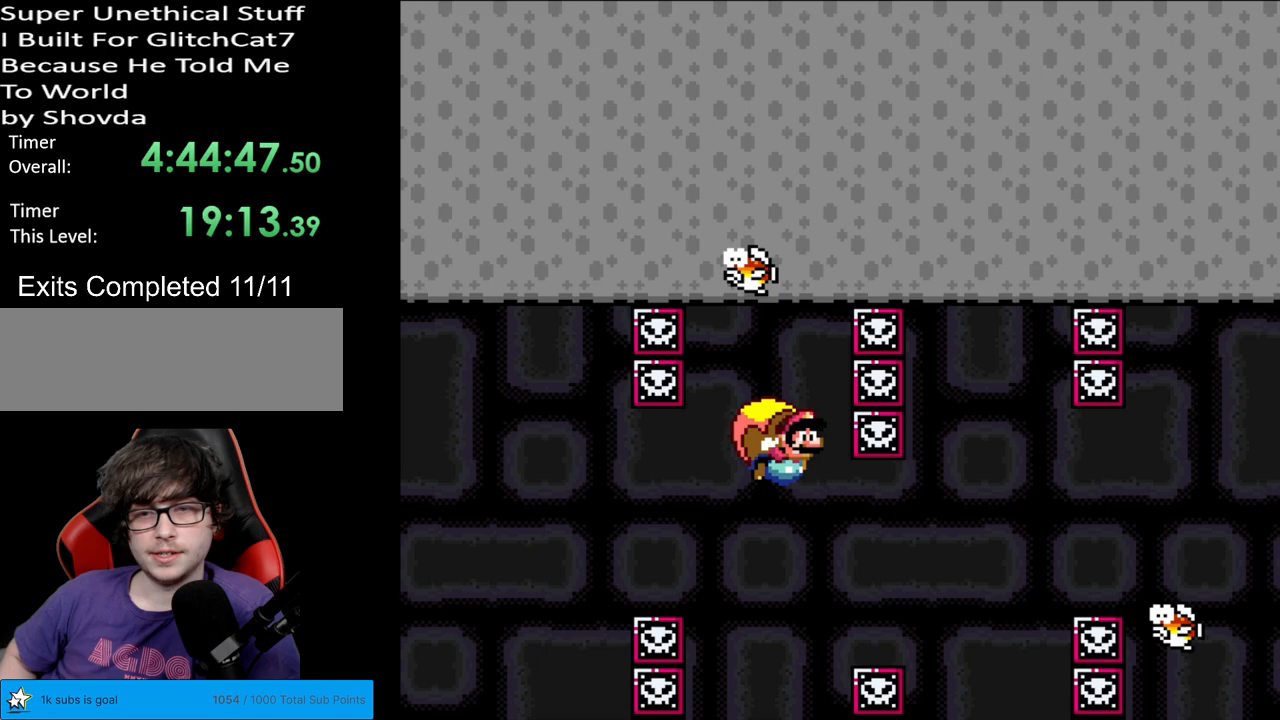
{"buttons": ["Y"], "events": [[17, "B", "up"], [417, "DPAD_LEFT", "up"]]}
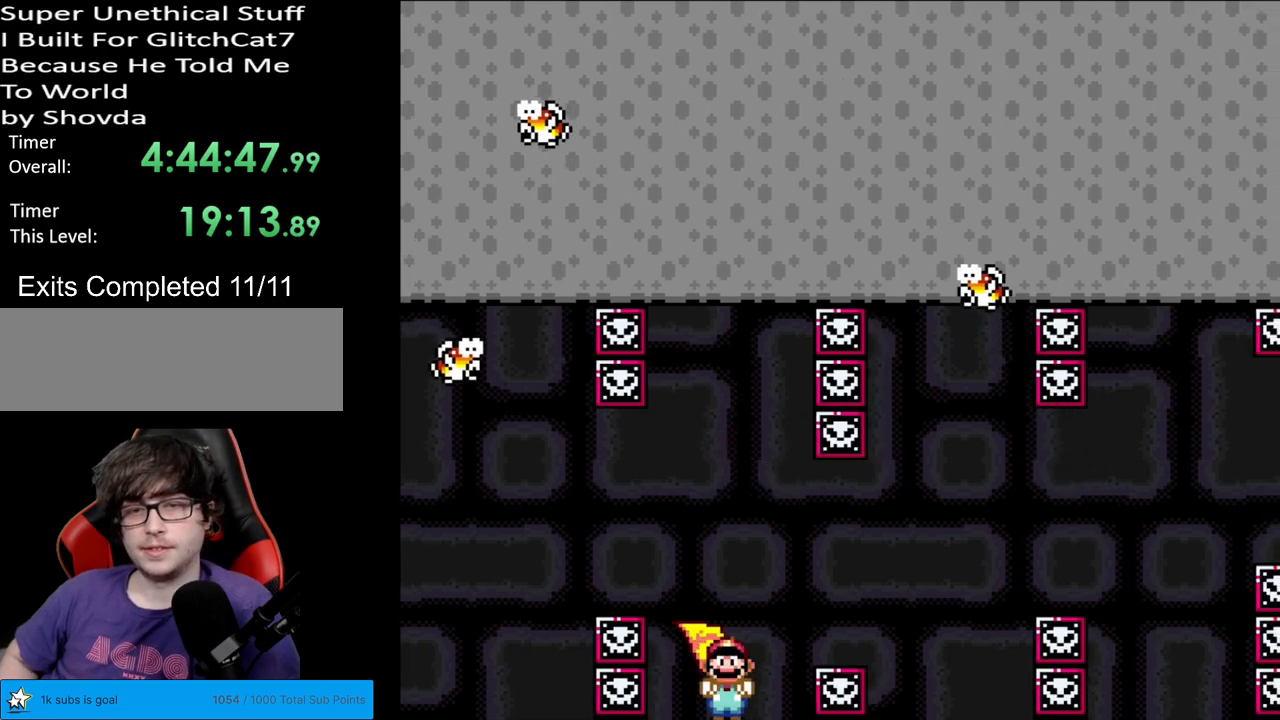
{"buttons": [], "events": [[50, "DPAD_RIGHT", "down"], [167, "B", "down"], [250, "DPAD_RIGHT", "up"], [317, "B", "up"], [333, "Y", "up"]]}
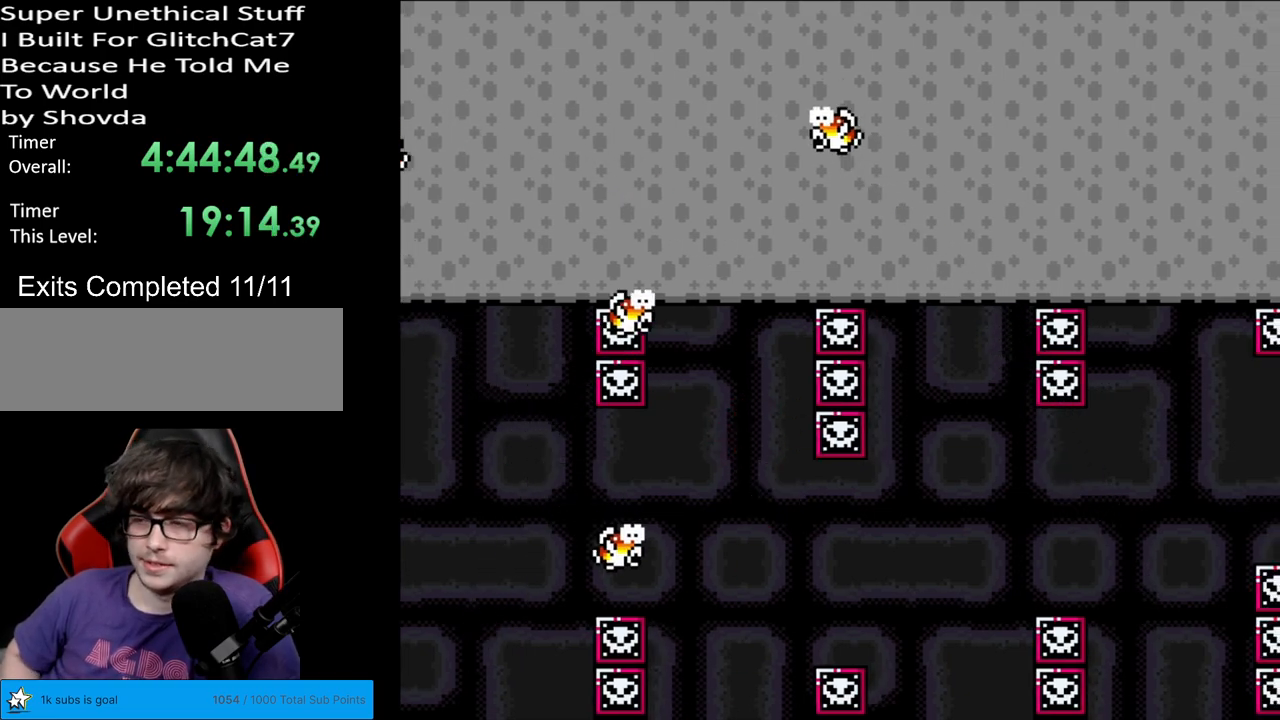
{"buttons": [], "events": []}
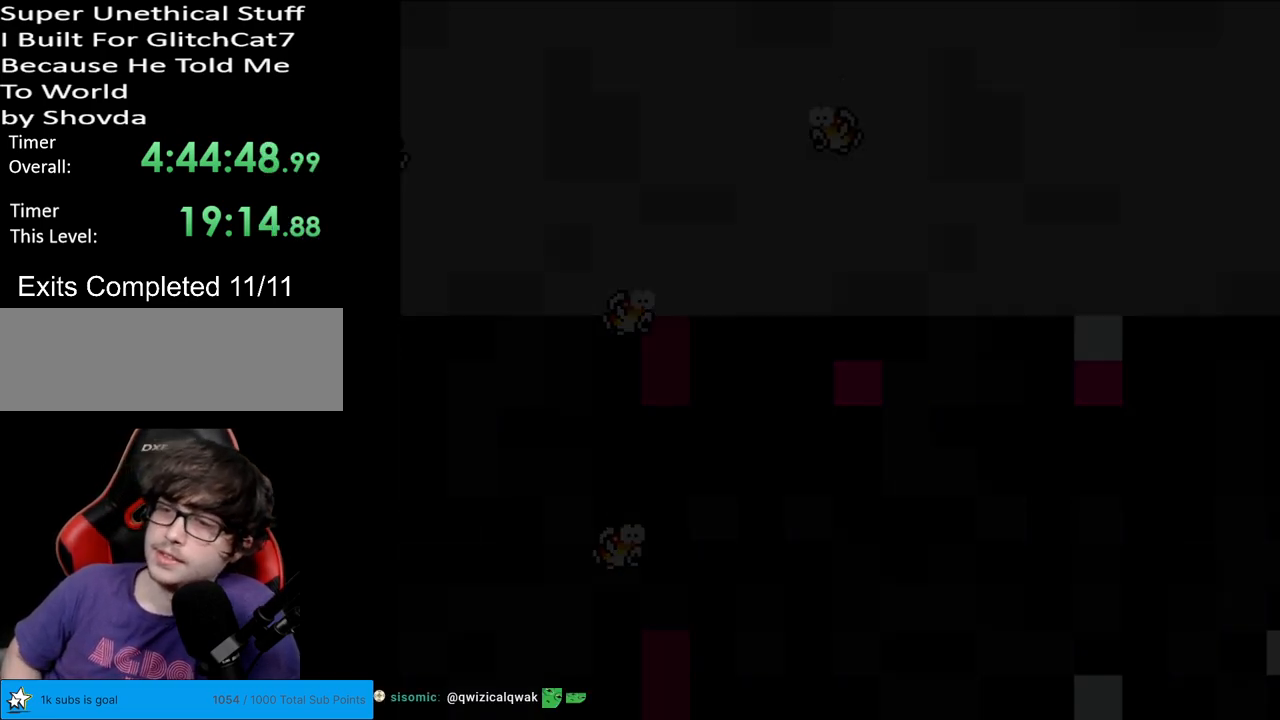
{"buttons": [], "events": []}
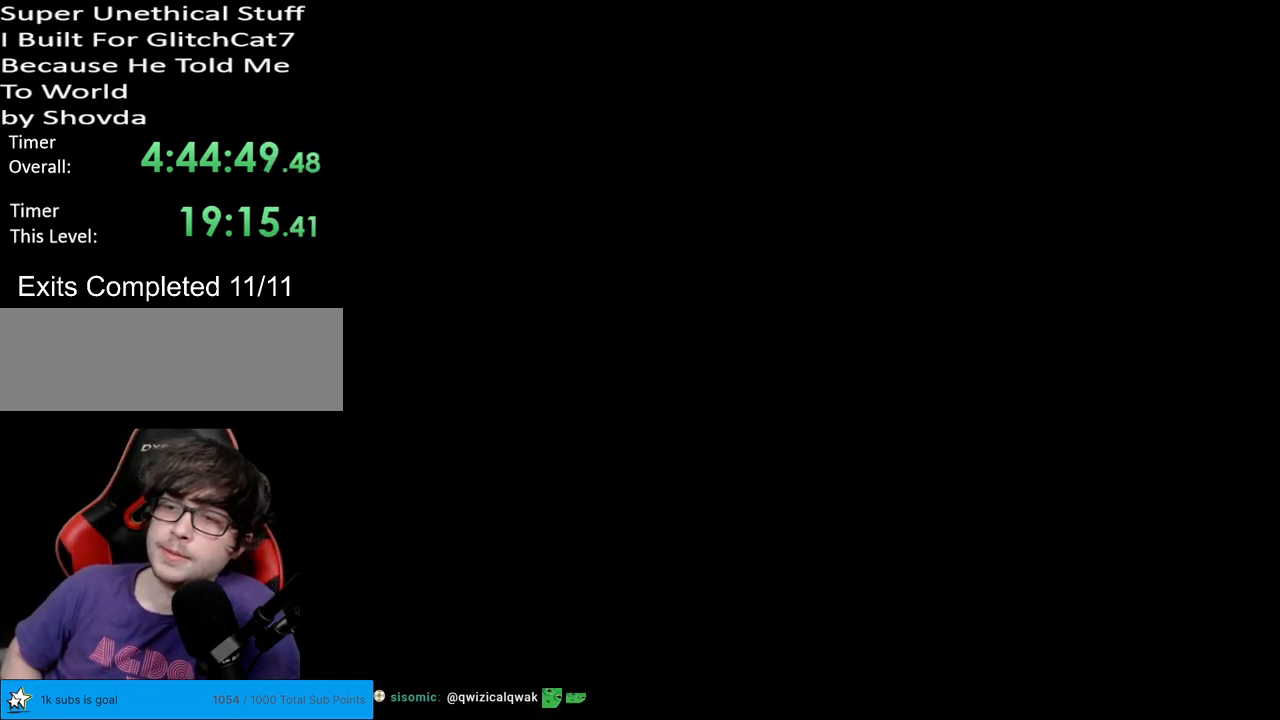
{"buttons": [], "events": []}
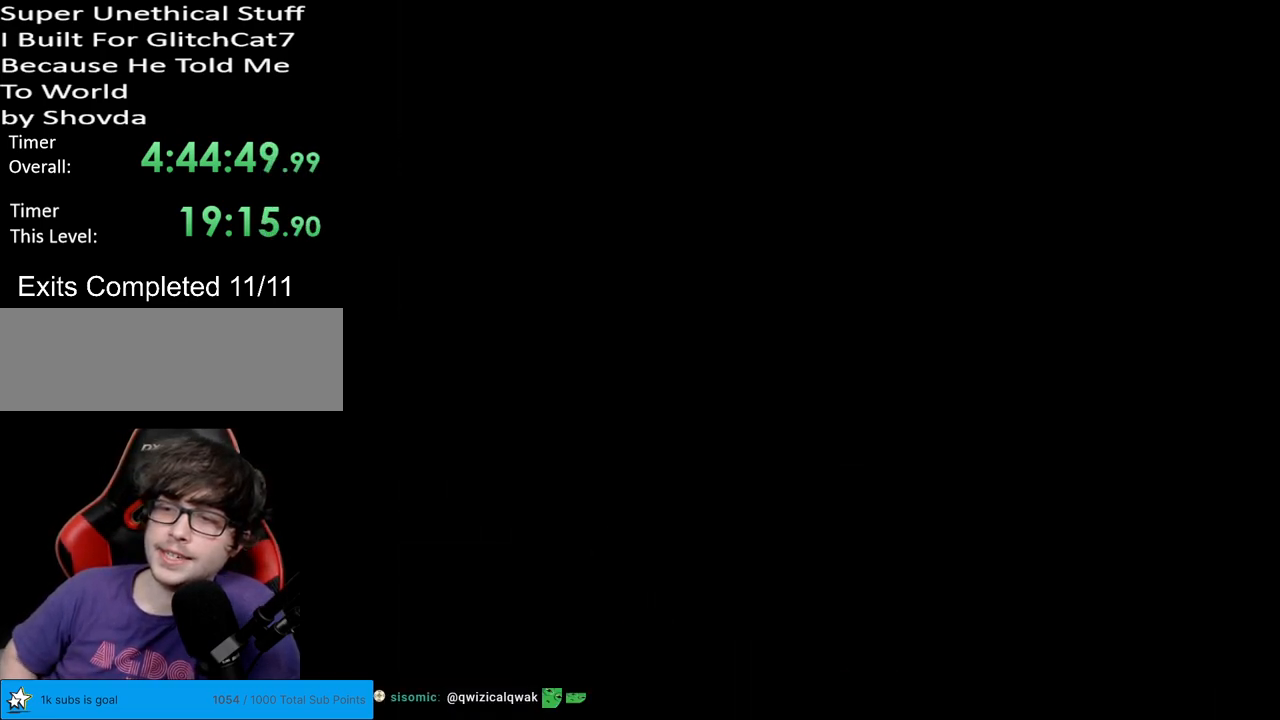
{"buttons": [], "events": []}
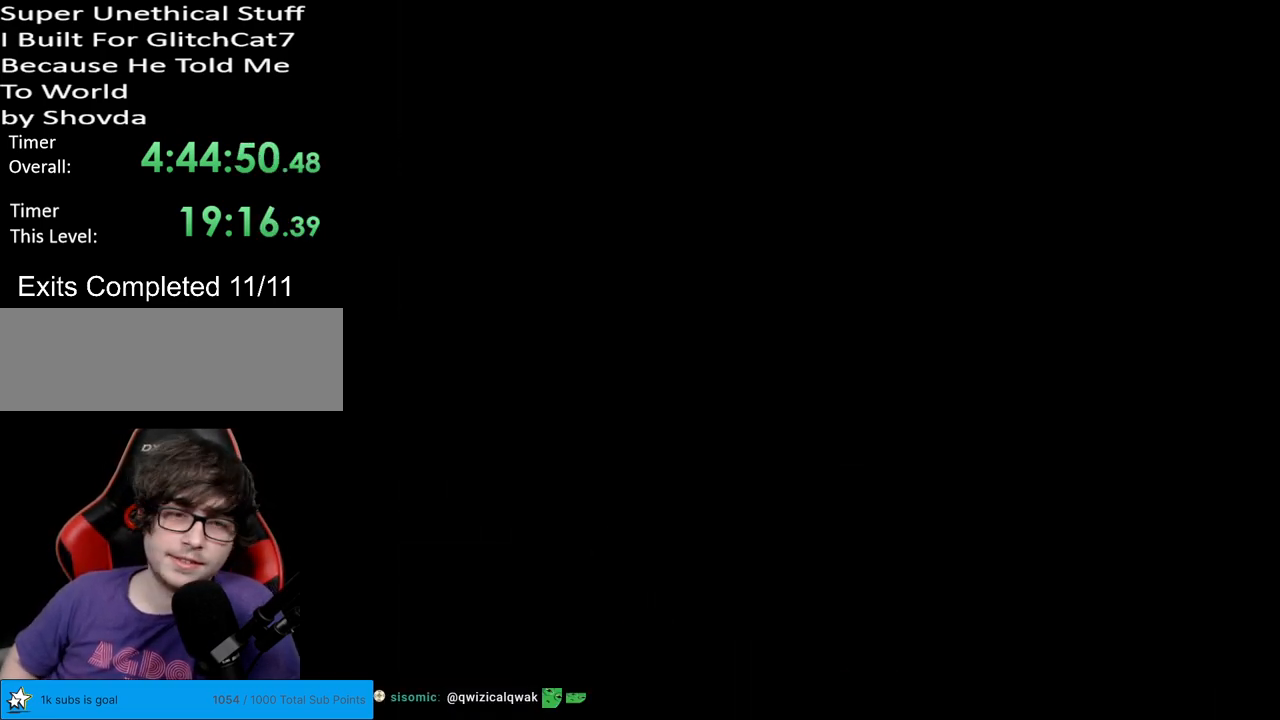
{"buttons": ["Y", "DPAD_RIGHT"], "events": [[83, "Y", "down"], [117, "DPAD_RIGHT", "down"]]}
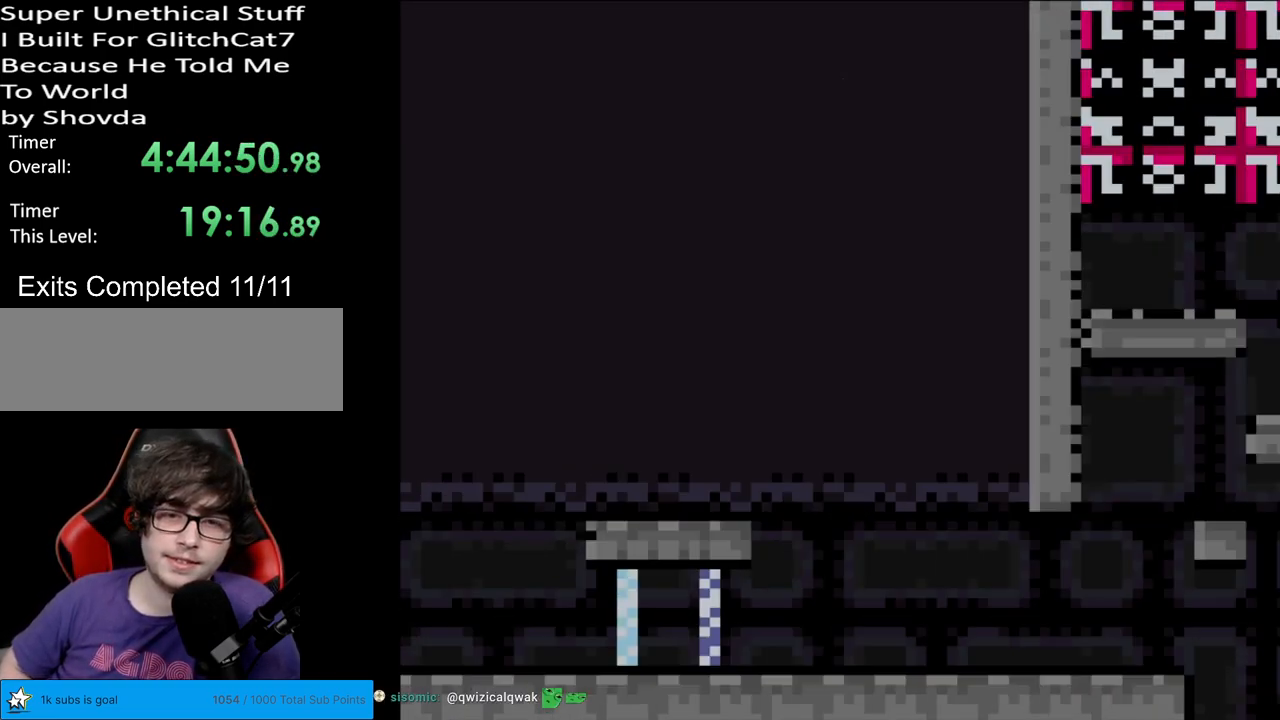
{"buttons": ["X", "Y", "DPAD_RIGHT"], "events": [[500, "X", "down"]]}
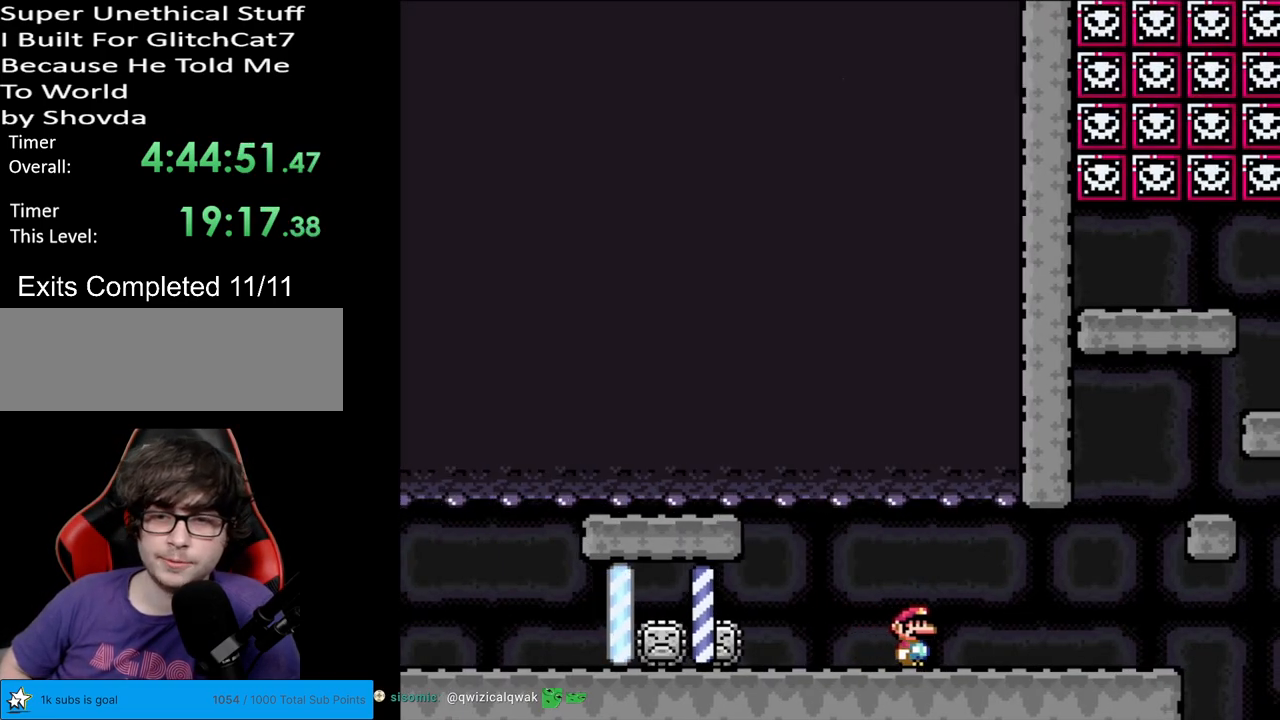
{"buttons": ["X", "DPAD_RIGHT"], "events": [[17, "Y", "up"], [317, "A", "down"], [500, "A", "up"]]}
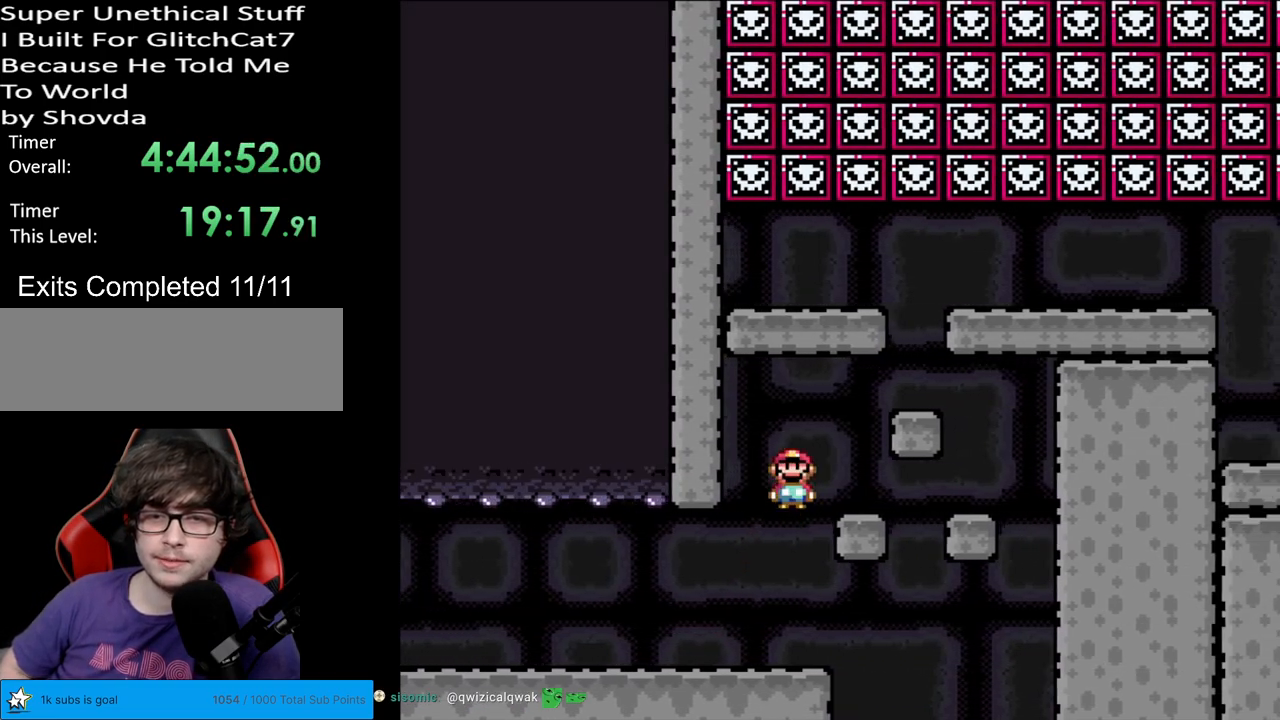
{"buttons": ["A", "X", "DPAD_RIGHT"], "events": [[100, "DPAD_RIGHT", "up"], [117, "DPAD_LEFT", "down"], [267, "DPAD_LEFT", "up"], [283, "A", "down"], [317, "DPAD_RIGHT", "down"]]}
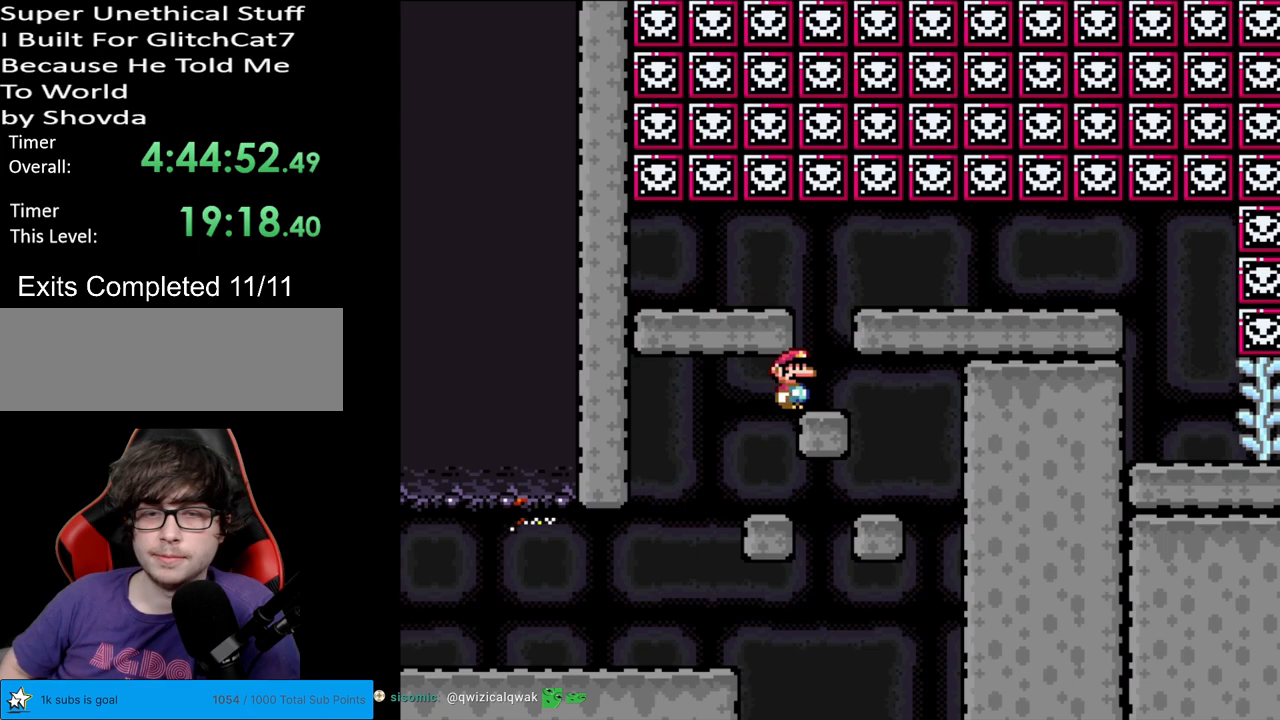
{"buttons": ["Y", "DPAD_RIGHT"], "events": [[50, "A", "up"], [83, "DPAD_RIGHT", "up"], [100, "DPAD_LEFT", "down"], [133, "A", "down"], [217, "DPAD_LEFT", "up"], [233, "A", "up"], [233, "DPAD_RIGHT", "down"], [467, "X", "up"], [467, "Y", "down"]]}
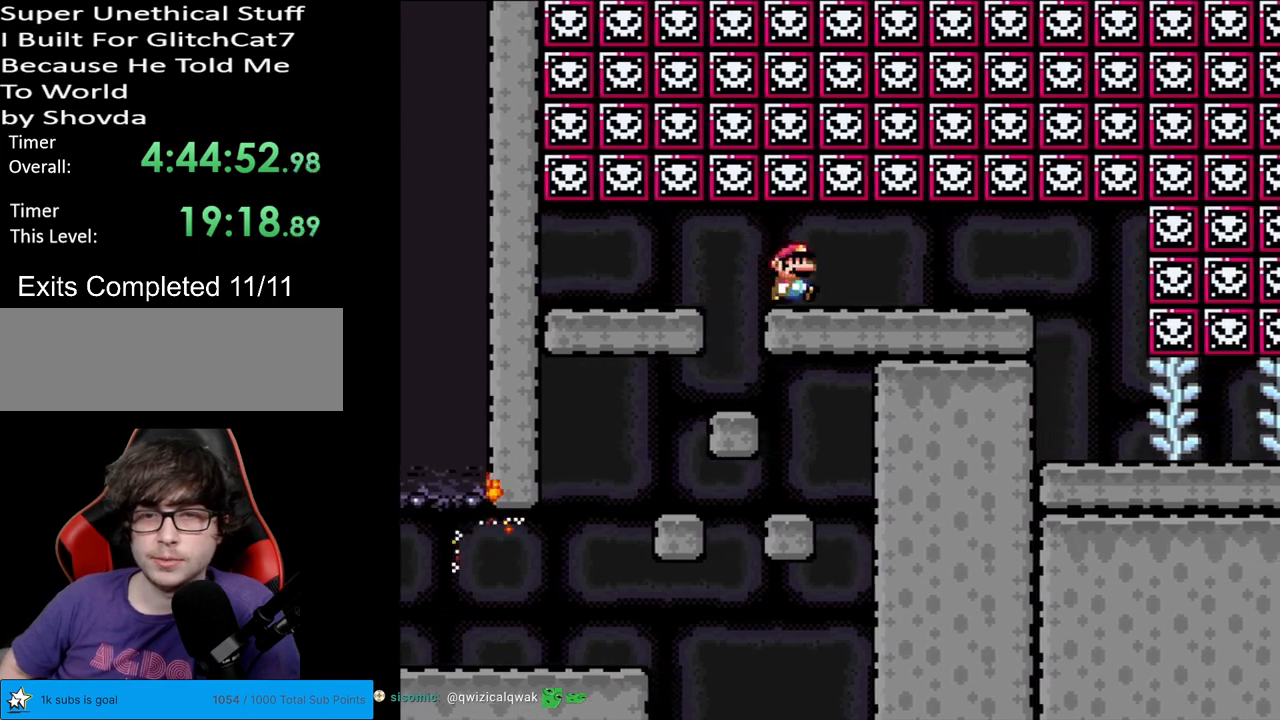
{"buttons": ["Y", "DPAD_RIGHT"], "events": []}
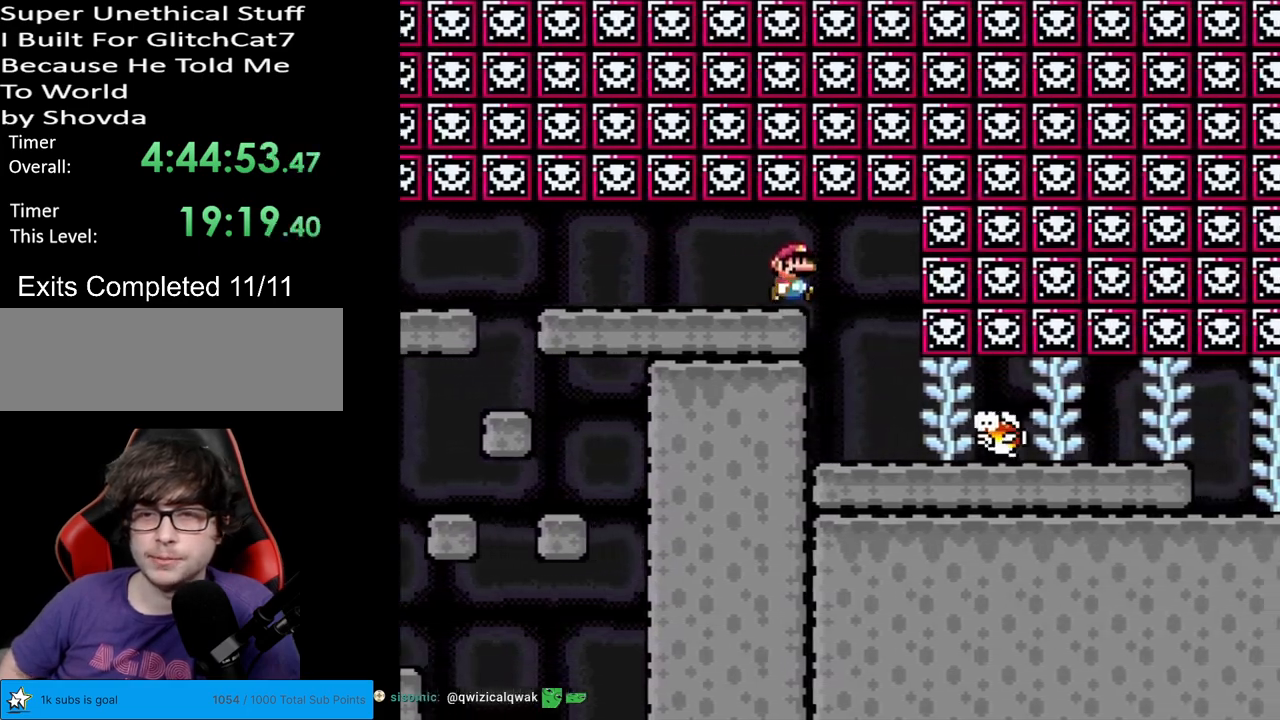
{"buttons": ["Y", "DPAD_RIGHT"], "events": [[67, "DPAD_RIGHT", "up"], [83, "DPAD_LEFT", "down"], [200, "DPAD_LEFT", "up"], [250, "DPAD_RIGHT", "down"]]}
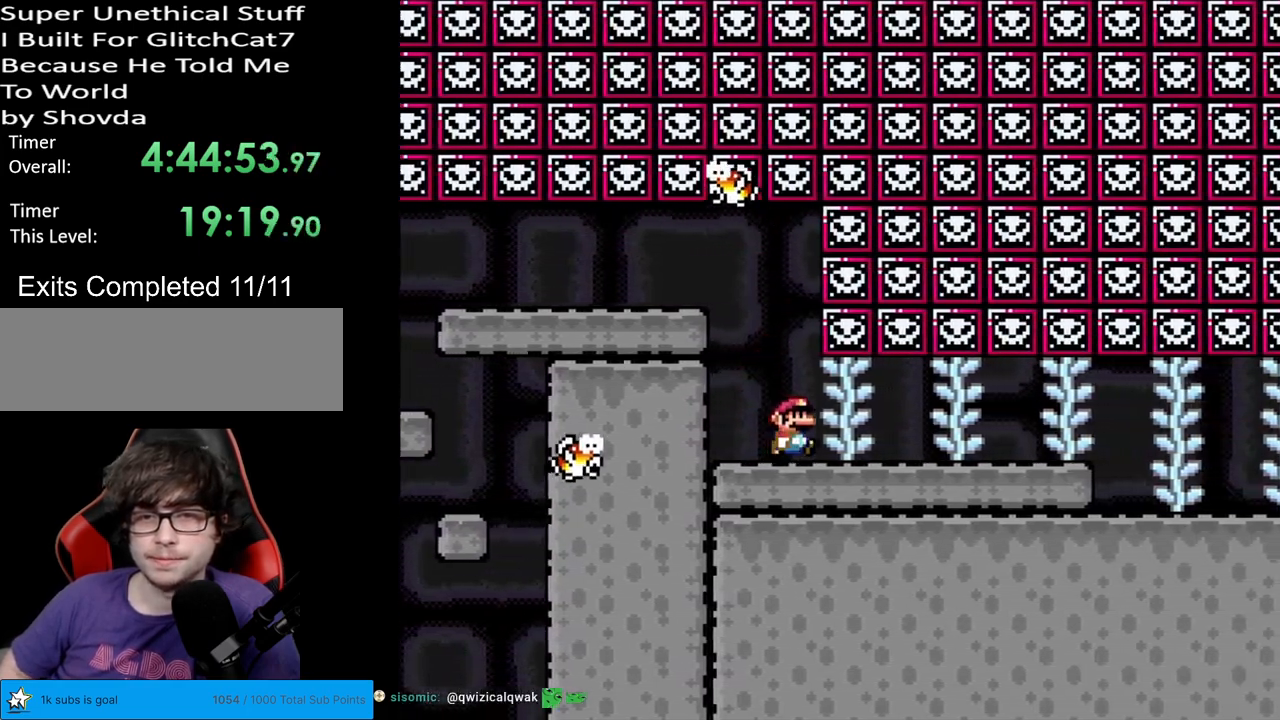
{"buttons": ["Y", "DPAD_RIGHT"], "events": []}
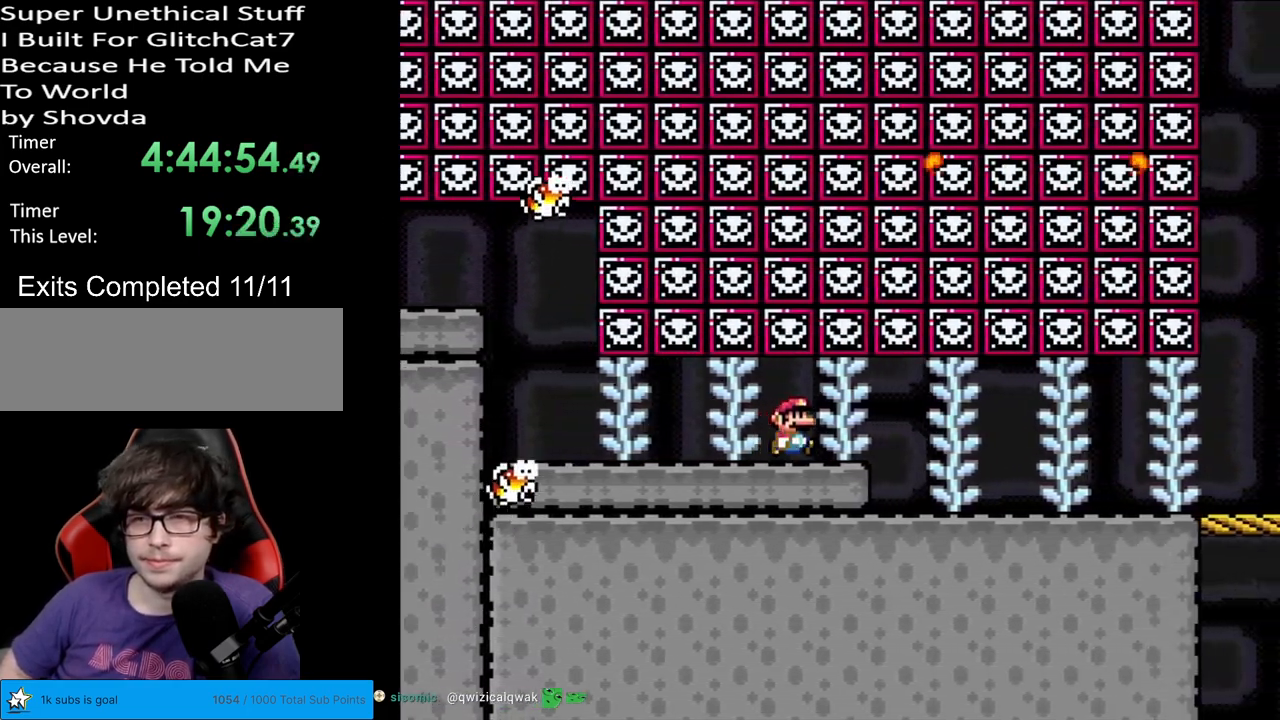
{"buttons": ["Y", "DPAD_RIGHT"], "events": []}
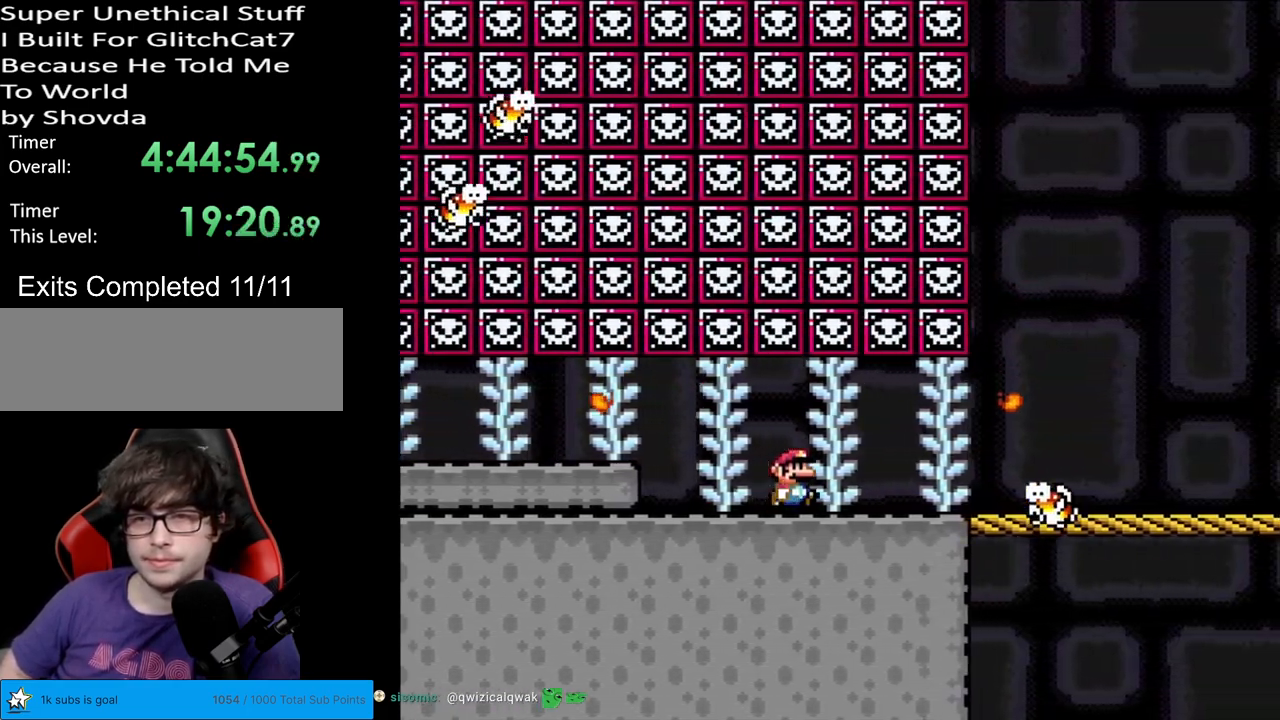
{"buttons": ["Y", "DPAD_RIGHT"], "events": []}
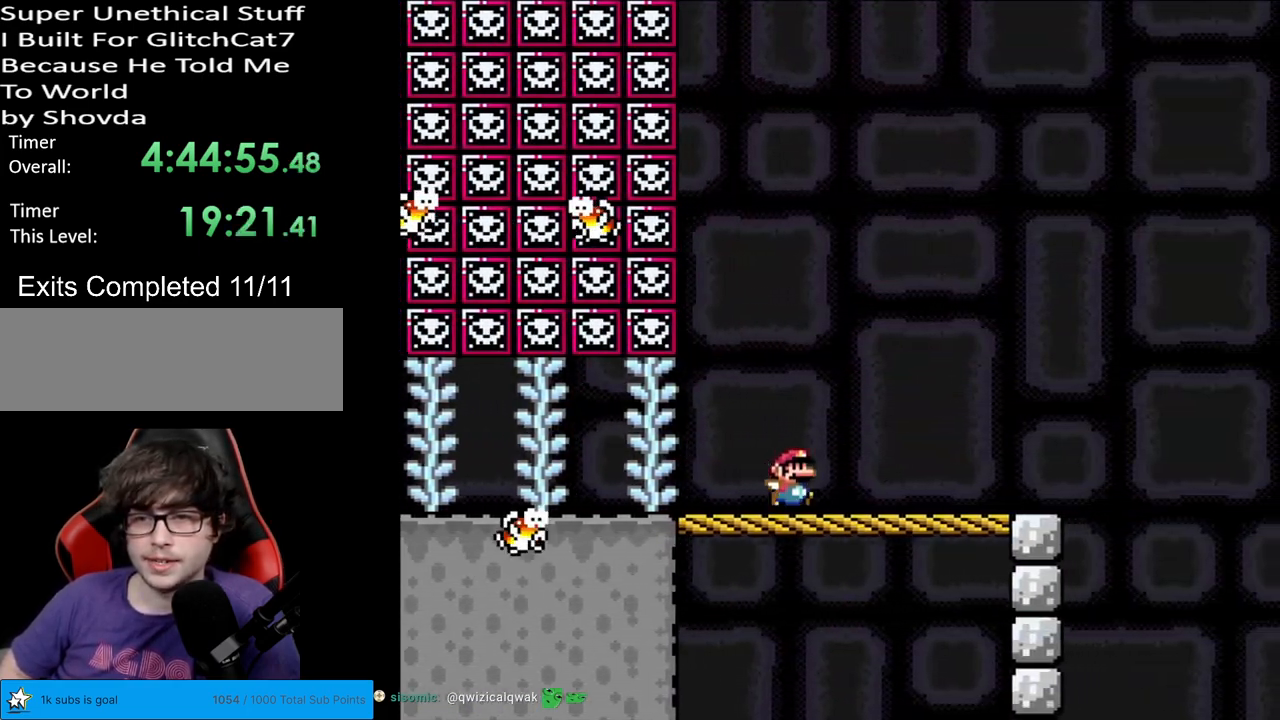
{"buttons": ["B", "Y", "DPAD_RIGHT"], "events": [[483, "B", "down"]]}
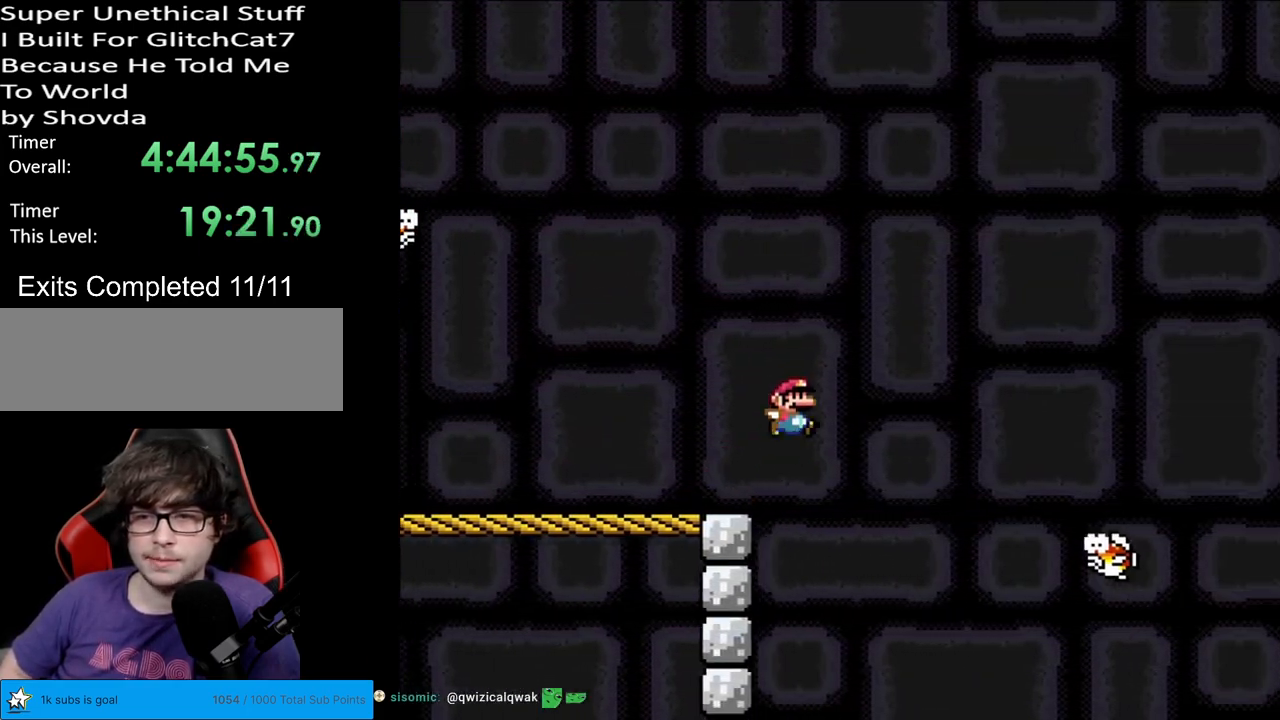
{"buttons": ["B", "Y", "DPAD_RIGHT"], "events": []}
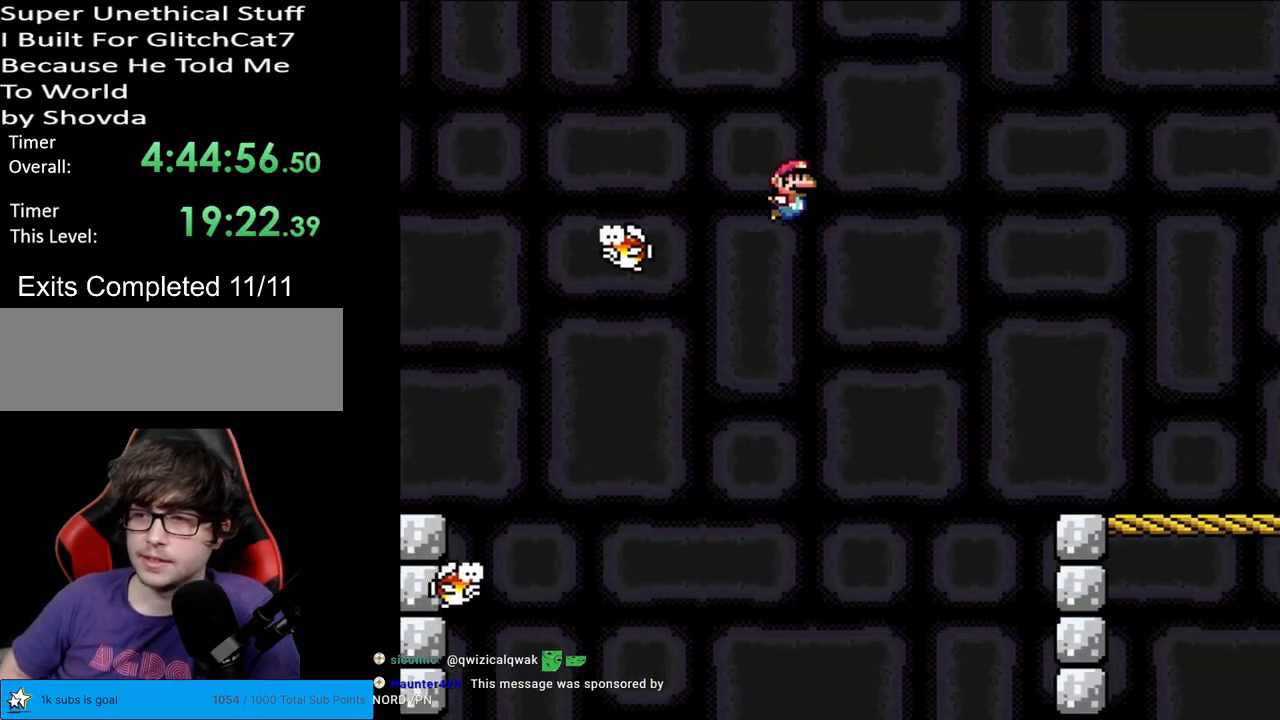
{"buttons": ["B", "Y", "DPAD_RIGHT"], "events": []}
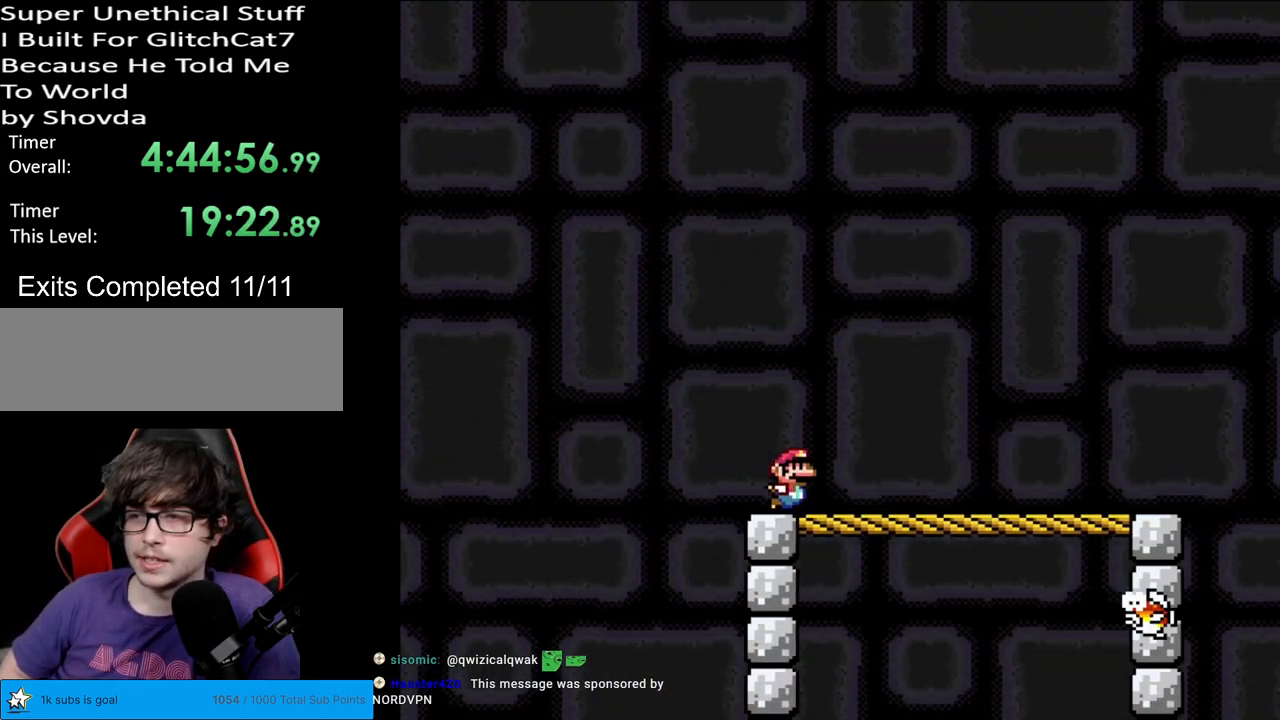
{"buttons": ["B", "Y", "DPAD_RIGHT"], "events": []}